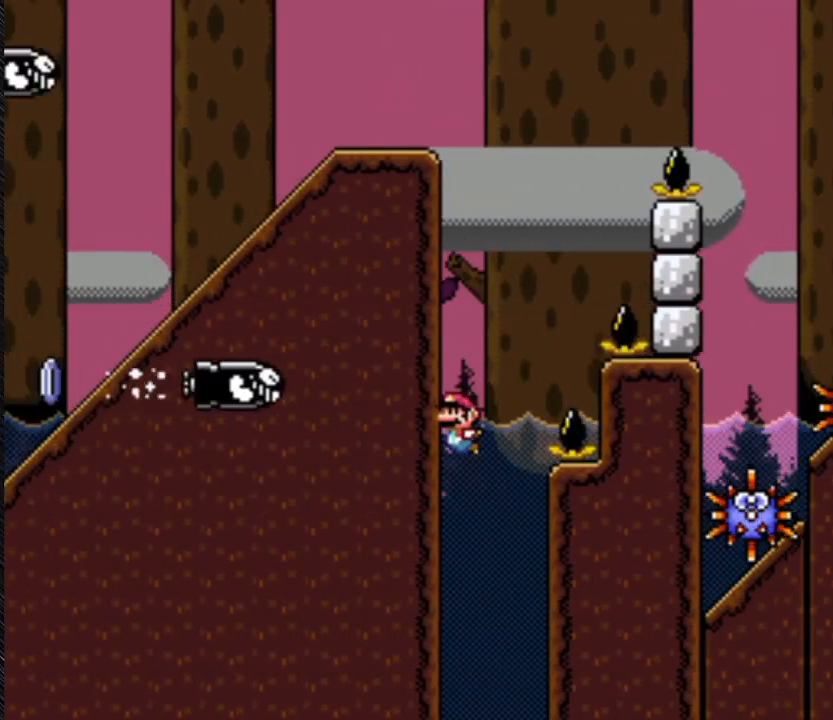
Gameplay with a controller (Nintendo layout); each line is a JSON object with the inputs held at the frame after it. "events" lists button and stick changes between this image and that frame as [ms after this image, input, new state], when the widget could be followed in between. Not read: L3 R3.
{"buttons": ["Y", "DPAD_DOWN"], "events": []}
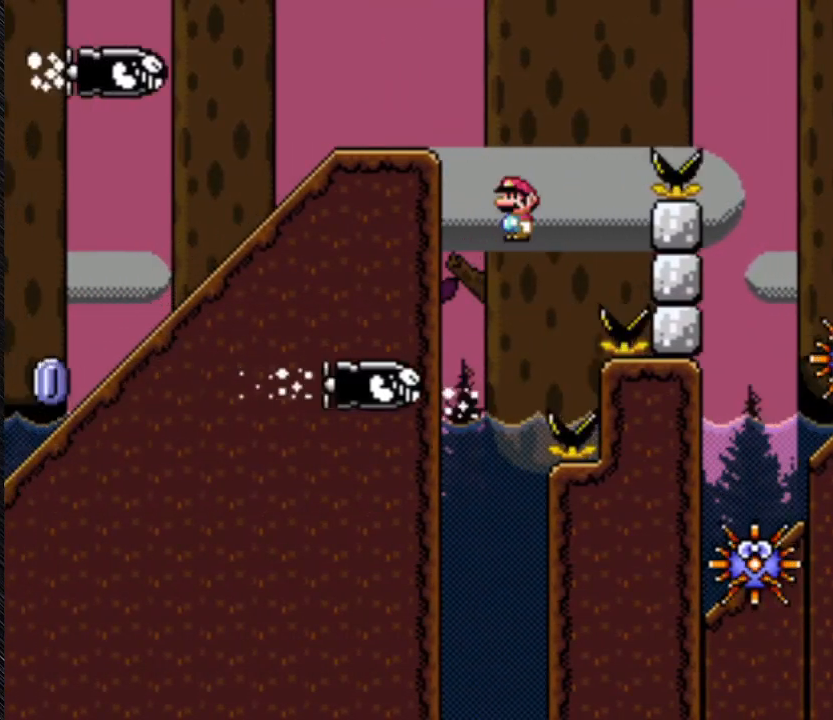
{"buttons": ["Y", "DPAD_RIGHT"], "events": [[100, "DPAD_DOWN", "up"], [100, "DPAD_LEFT", "down"], [400, "DPAD_LEFT", "up"], [400, "DPAD_RIGHT", "down"]]}
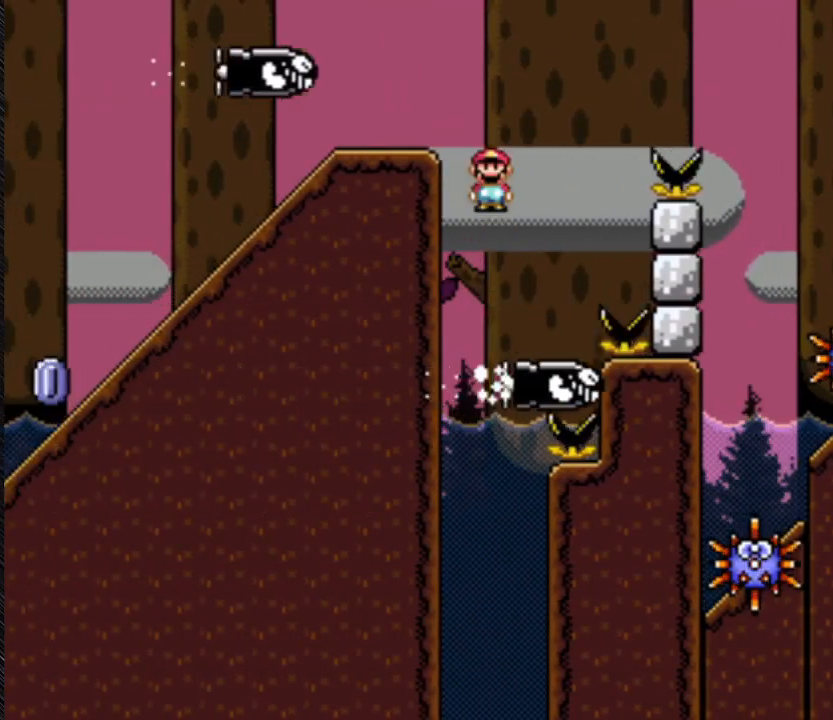
{"buttons": ["A", "Y", "DPAD_LEFT"], "events": [[500, "A", "down"], [500, "DPAD_LEFT", "down"], [500, "DPAD_RIGHT", "up"]]}
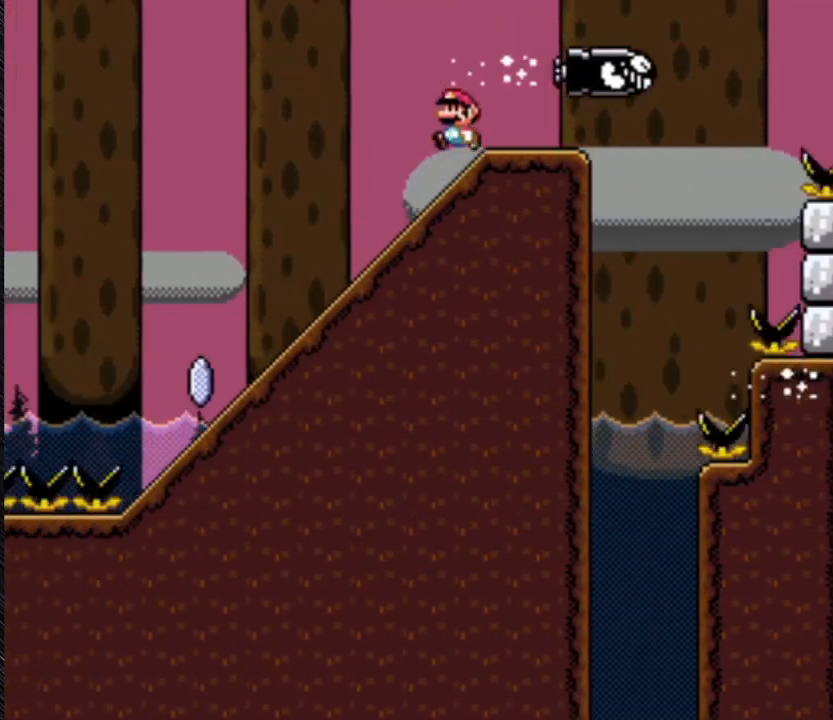
{"buttons": ["Y", "DPAD_DOWN", "DPAD_RIGHT"], "events": [[167, "A", "up"], [167, "DPAD_DOWN", "down"], [333, "DPAD_LEFT", "up"], [333, "DPAD_RIGHT", "down"]]}
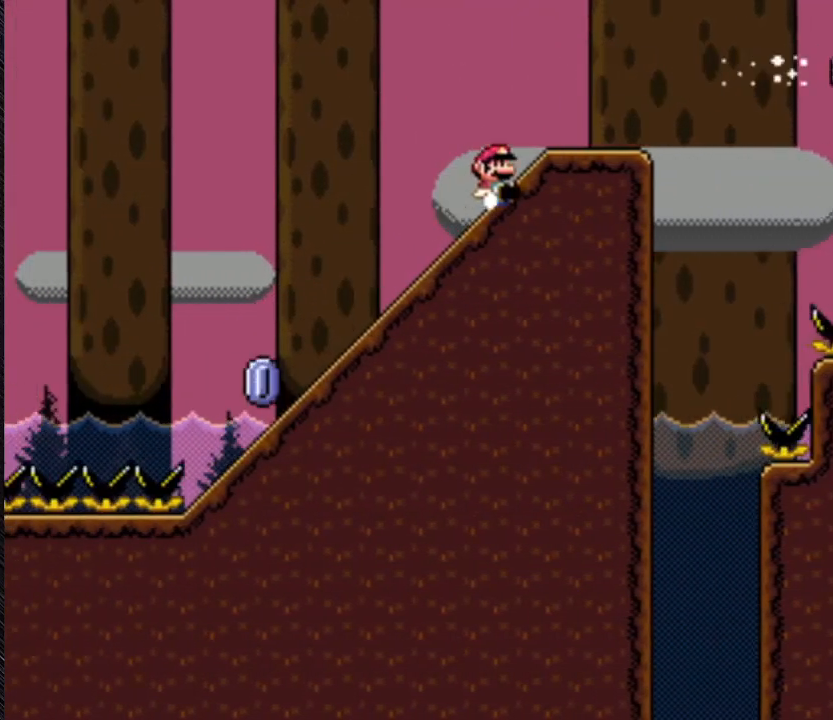
{"buttons": ["Y", "DPAD_DOWN"], "events": [[100, "DPAD_RIGHT", "up"]]}
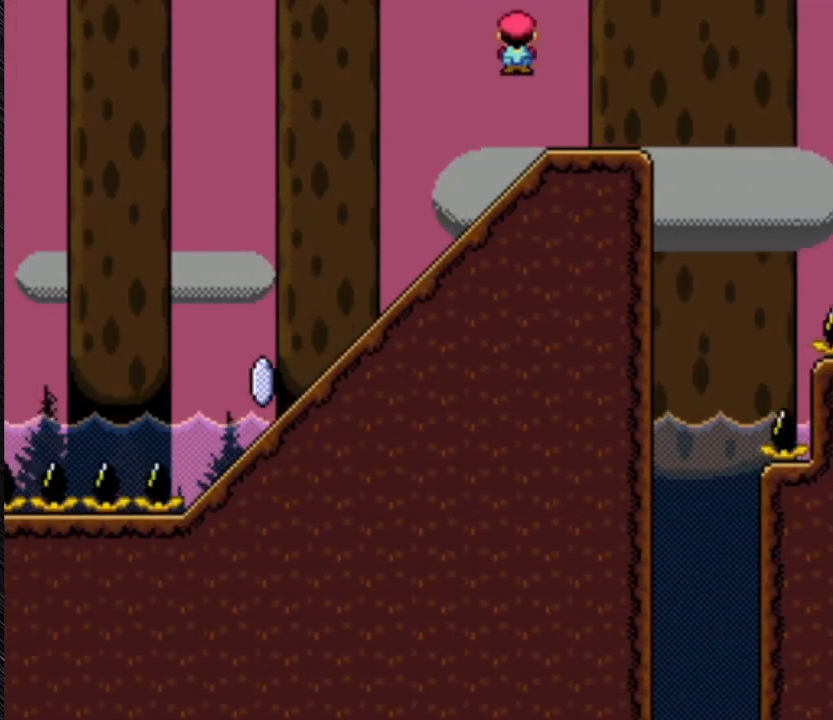
{"buttons": ["Y", "DPAD_UP", "DPAD_RIGHT"], "events": [[100, "A", "down"], [100, "DPAD_DOWN", "up"], [100, "DPAD_RIGHT", "down"], [367, "A", "up"], [367, "DPAD_UP", "down"]]}
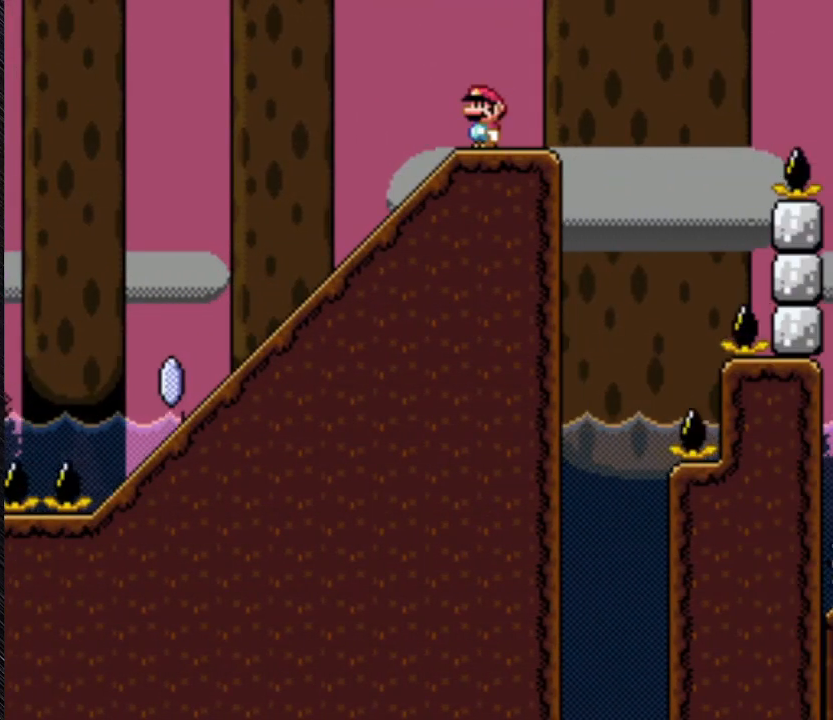
{"buttons": ["Y"], "events": [[33, "DPAD_RIGHT", "up"], [33, "DPAD_UP", "up"]]}
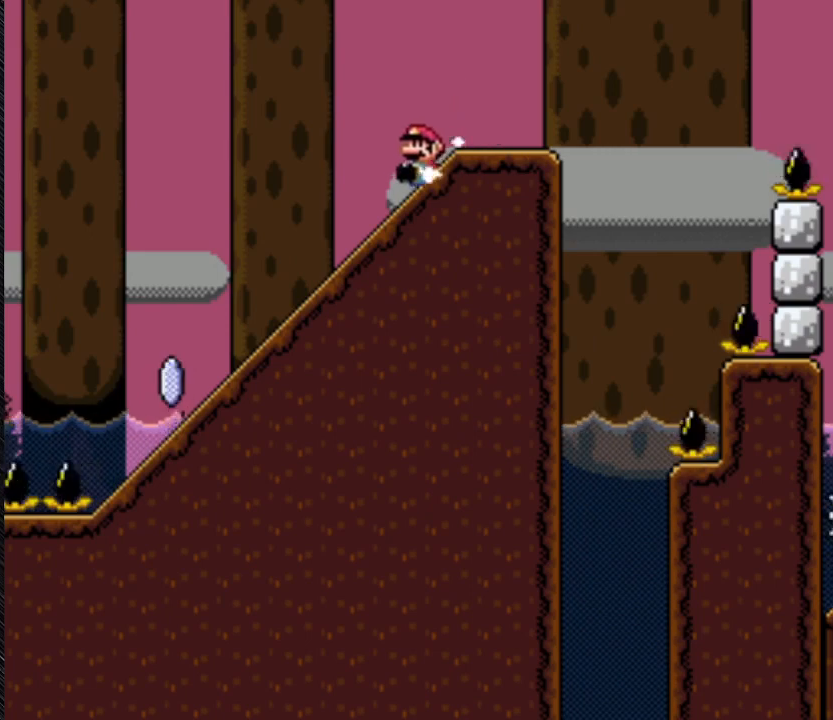
{"buttons": ["Y", "DPAD_DOWN"], "events": [[200, "DPAD_DOWN", "down"]]}
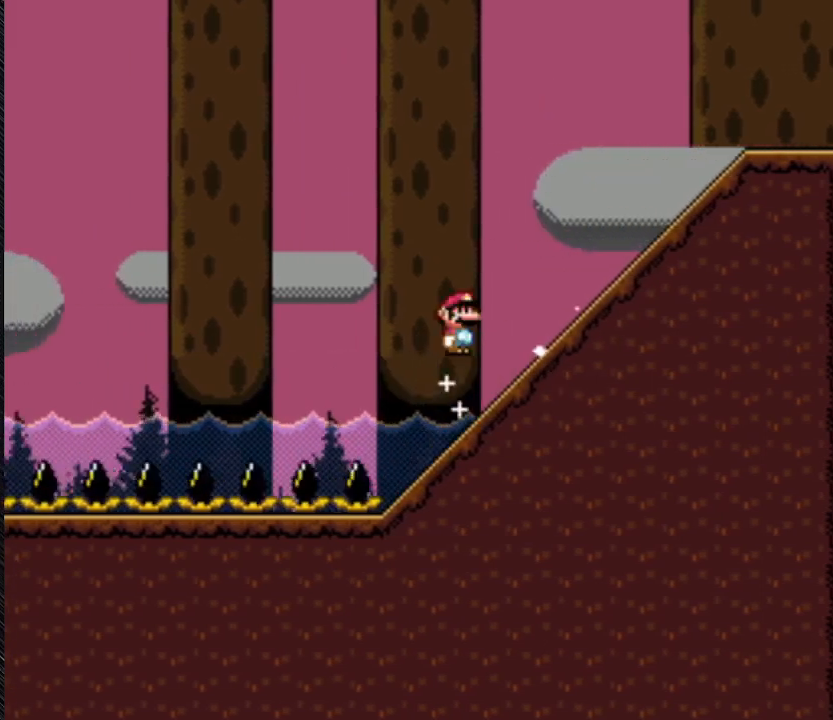
{"buttons": ["A", "Y"], "events": [[467, "A", "down"], [467, "DPAD_DOWN", "up"]]}
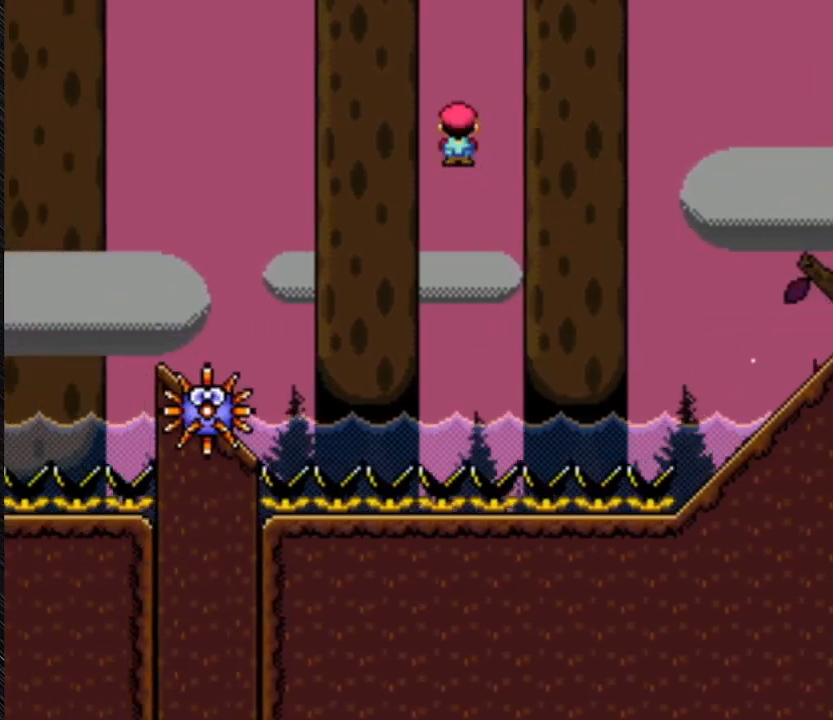
{"buttons": ["A", "Y"], "events": []}
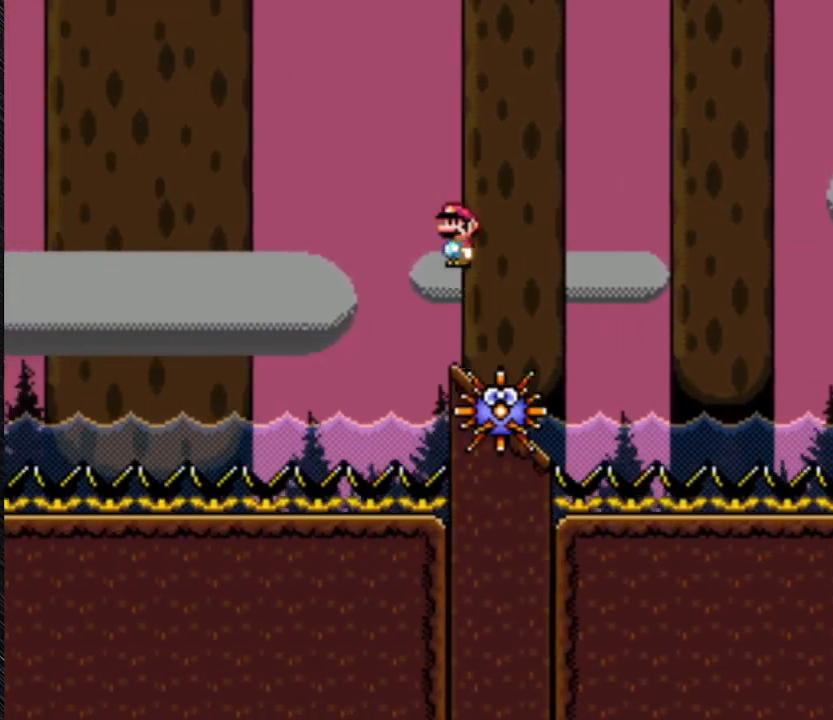
{"buttons": ["A", "Y"], "events": []}
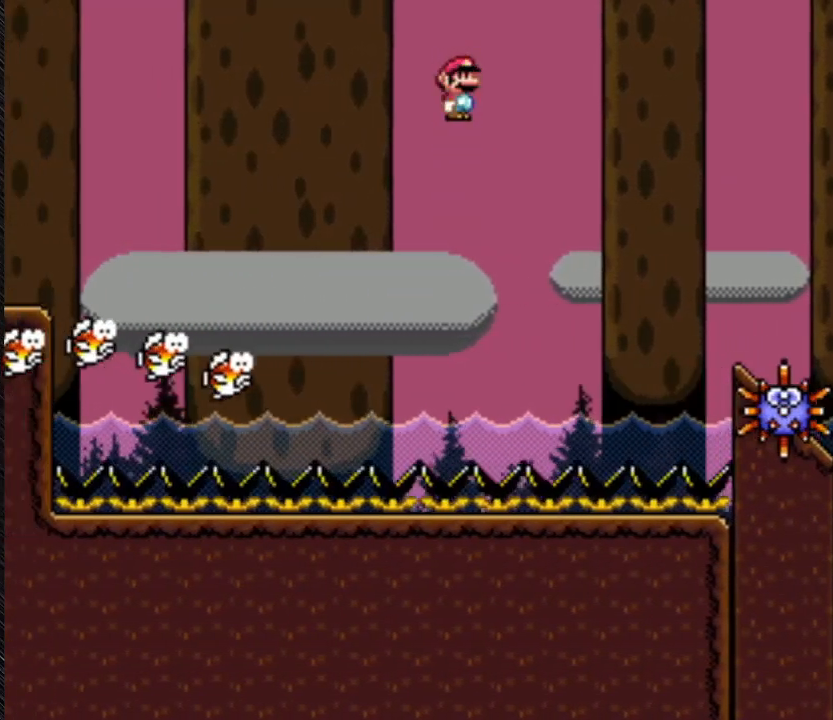
{"buttons": ["A", "Y"], "events": []}
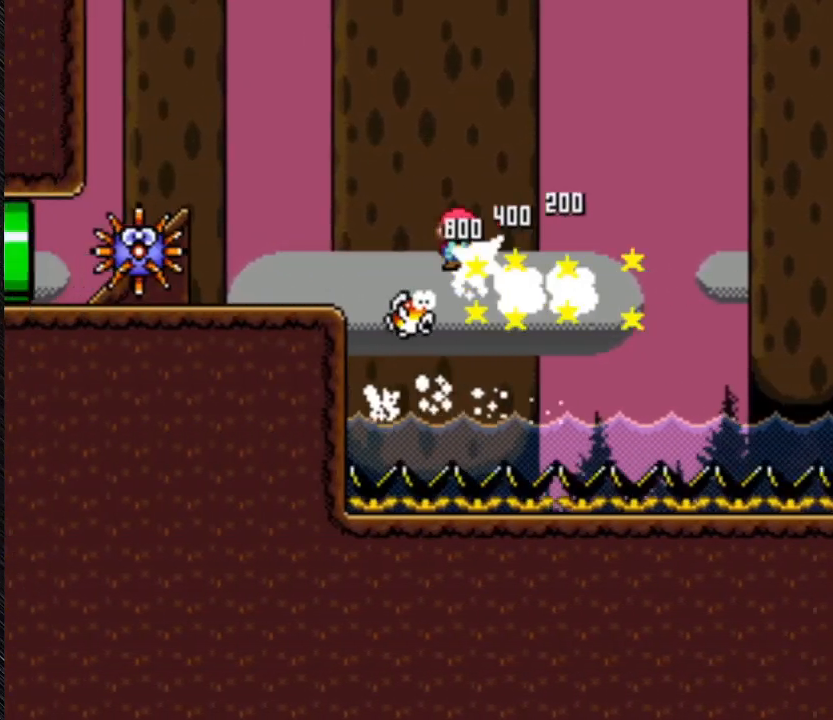
{"buttons": ["A", "Y"], "events": []}
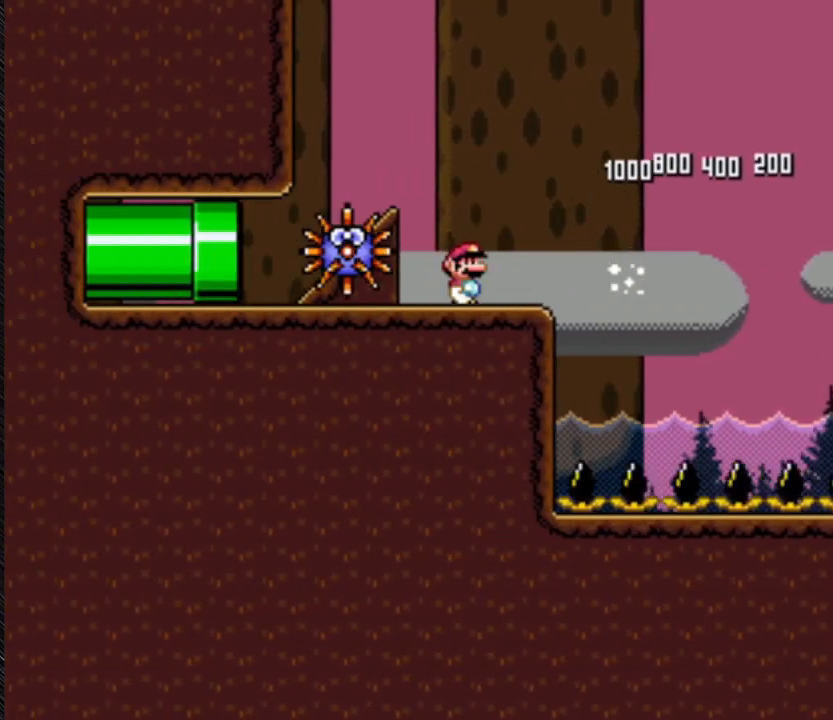
{"buttons": ["Y", "DPAD_RIGHT"], "events": [[433, "A", "up"], [433, "DPAD_RIGHT", "down"]]}
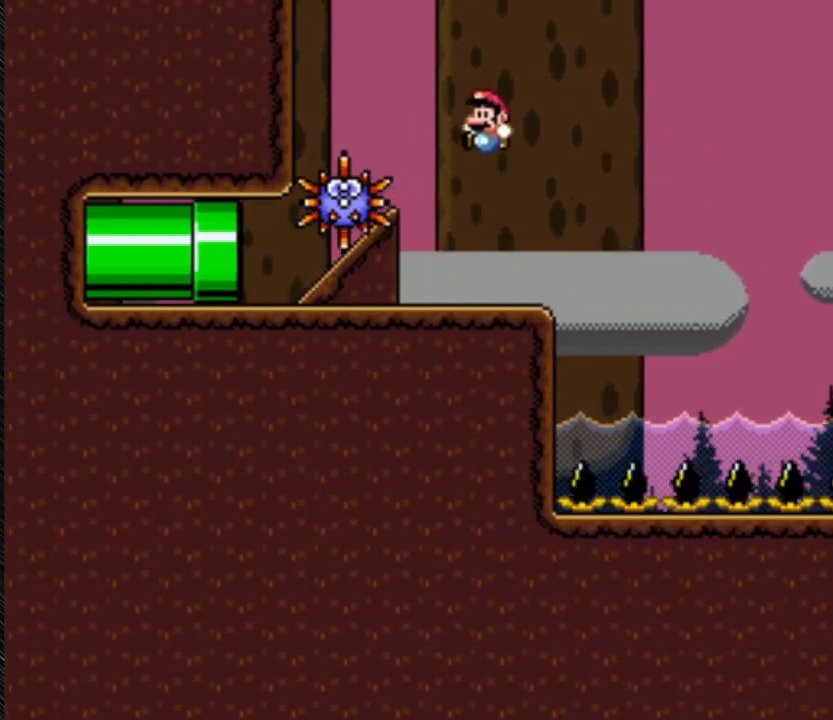
{"buttons": ["Y"], "events": [[133, "DPAD_LEFT", "down"], [133, "DPAD_RIGHT", "up"], [367, "DPAD_LEFT", "up"], [367, "DPAD_RIGHT", "down"], [467, "DPAD_RIGHT", "up"]]}
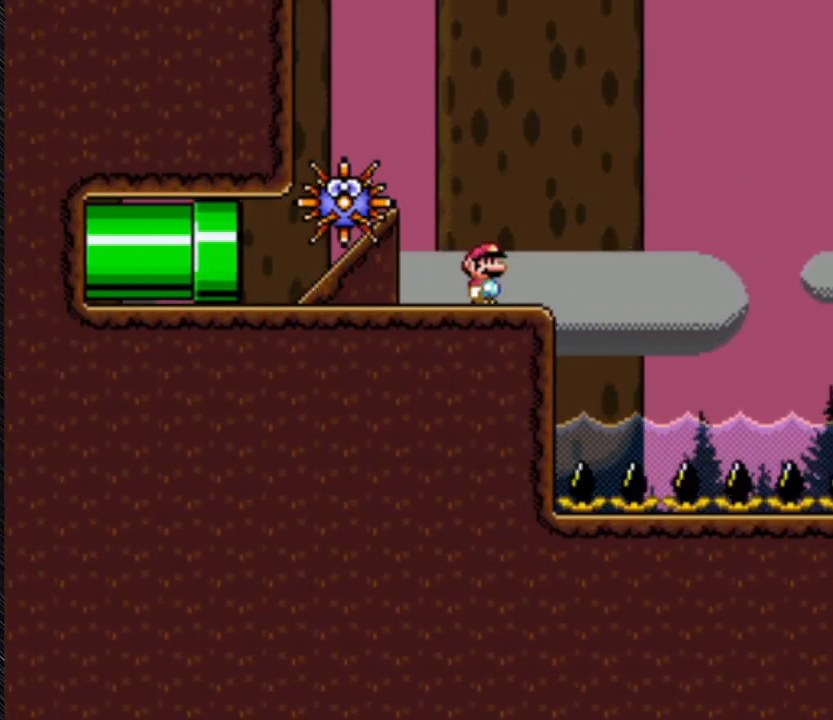
{"buttons": ["Y"], "events": []}
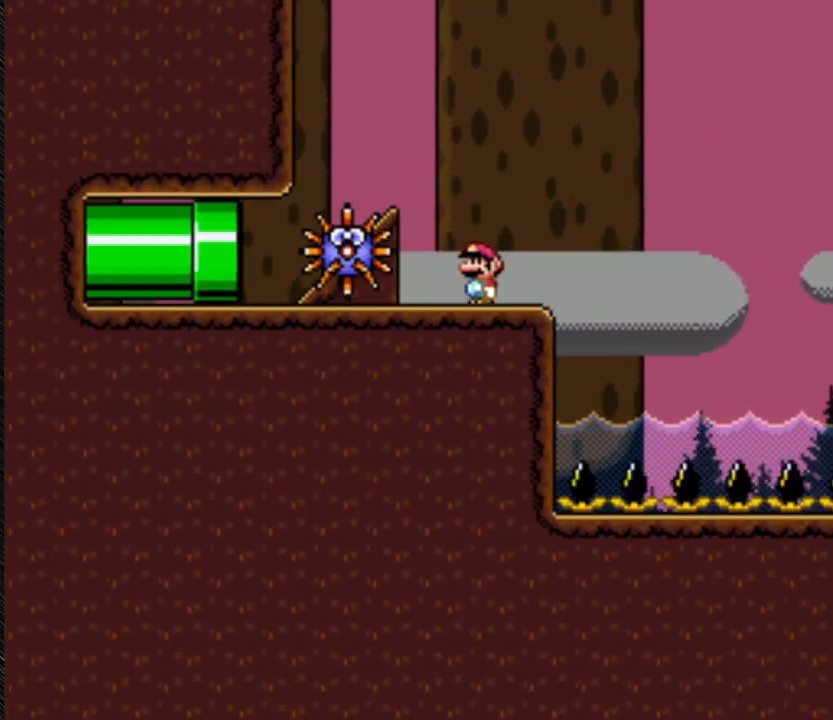
{"buttons": ["Y"], "events": []}
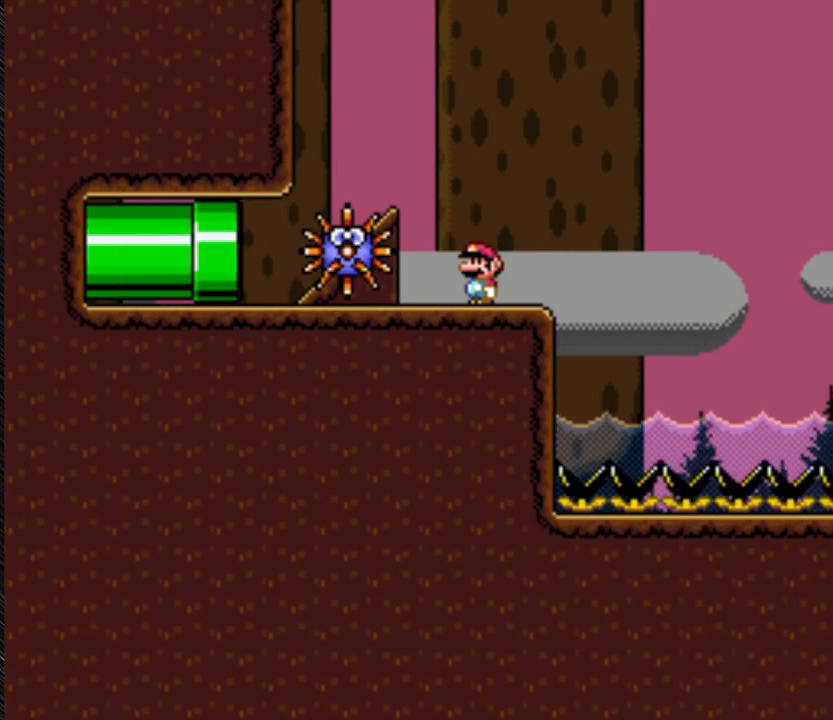
{"buttons": ["Y"], "events": []}
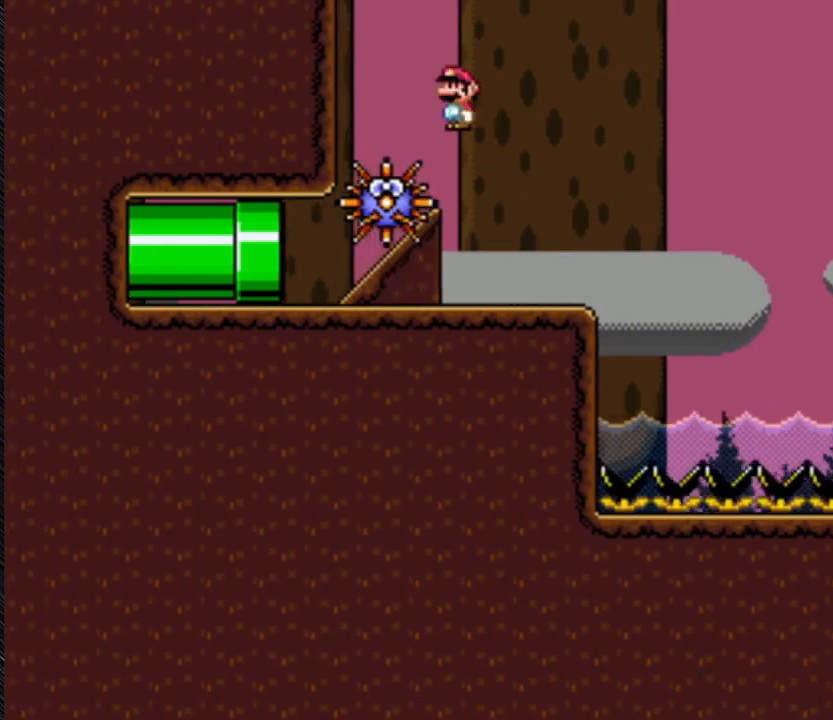
{"buttons": ["A", "Y"], "events": [[133, "DPAD_LEFT", "down"], [400, "A", "down"], [400, "DPAD_LEFT", "up"]]}
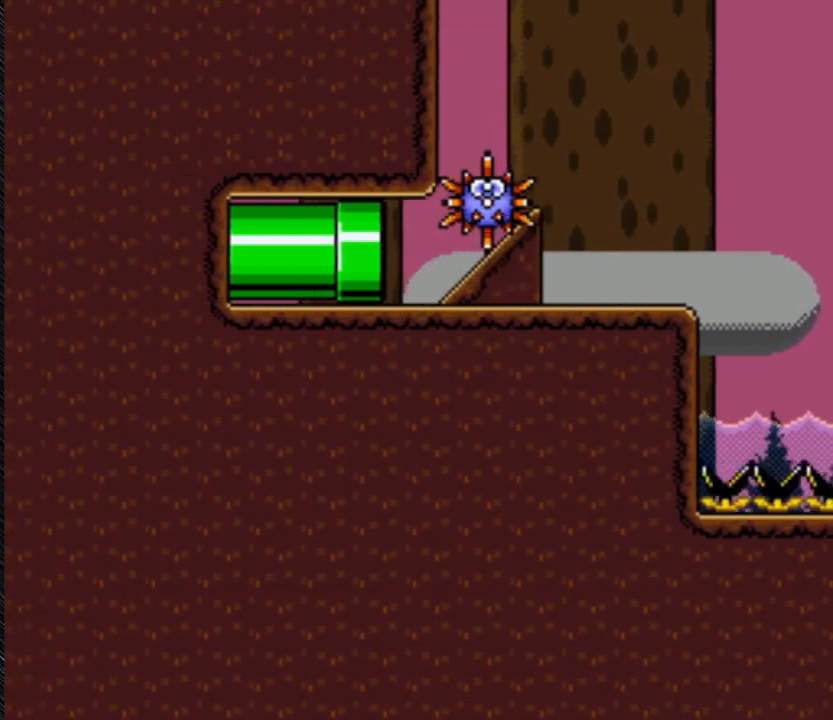
{"buttons": ["A", "Y", "DPAD_LEFT"], "events": [[33, "DPAD_LEFT", "down"]]}
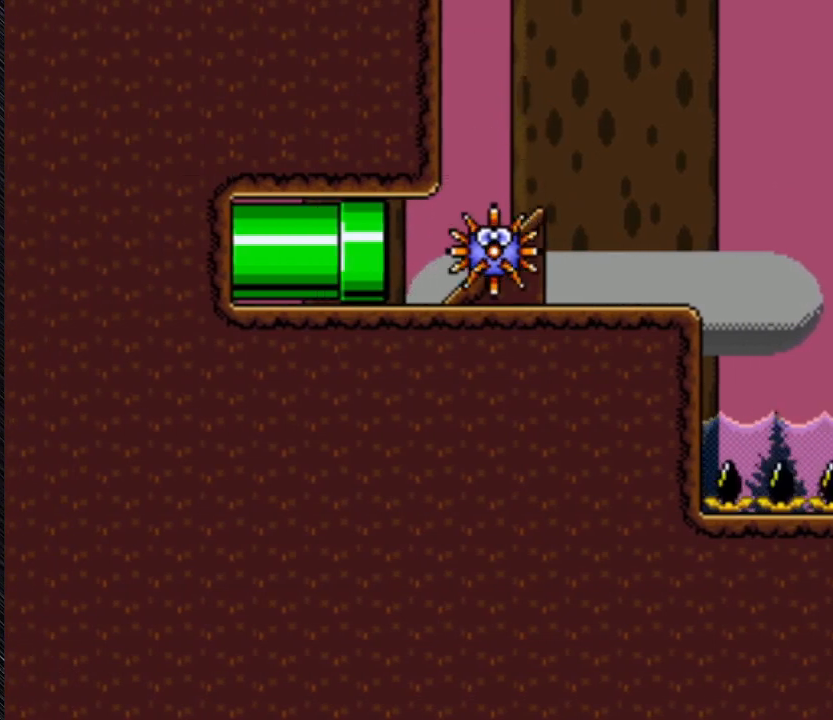
{"buttons": ["A", "Y", "DPAD_RIGHT"], "events": [[500, "DPAD_LEFT", "up"], [500, "DPAD_RIGHT", "down"]]}
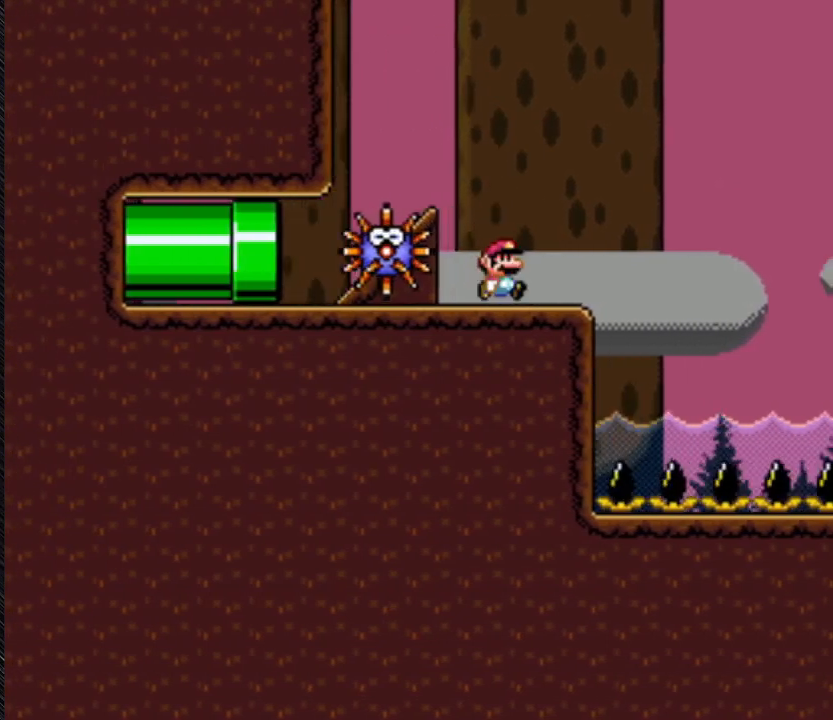
{"buttons": ["A", "Y", "DPAD_LEFT"], "events": [[267, "DPAD_LEFT", "down"], [267, "DPAD_RIGHT", "up"]]}
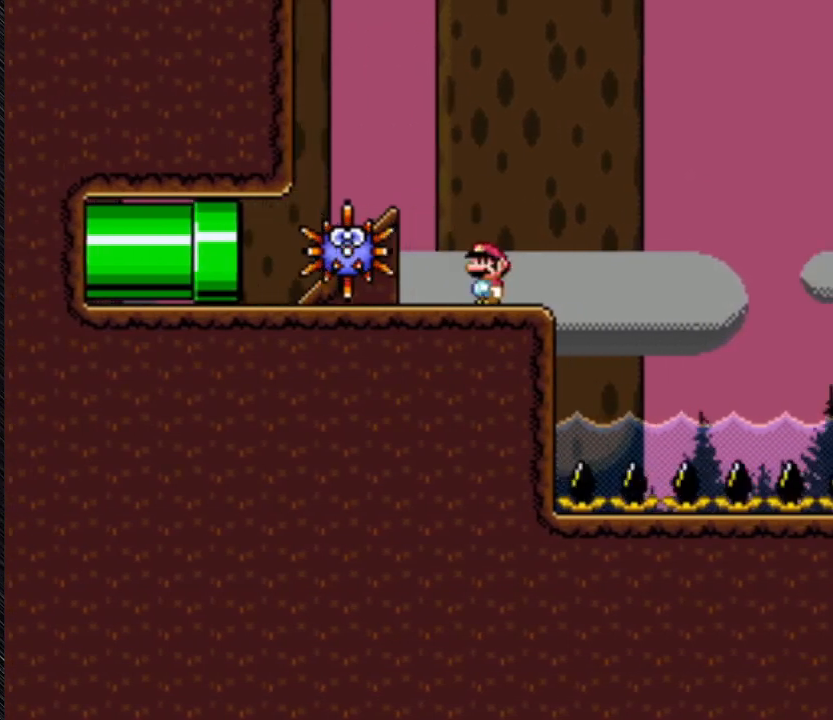
{"buttons": ["Y"], "events": [[33, "A", "up"], [33, "DPAD_LEFT", "up"]]}
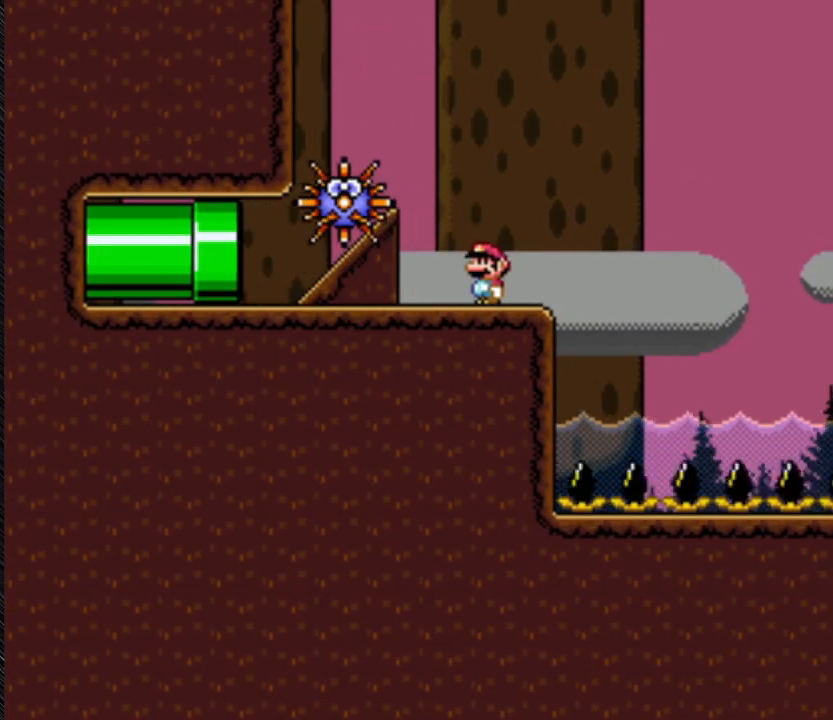
{"buttons": ["Y"], "events": []}
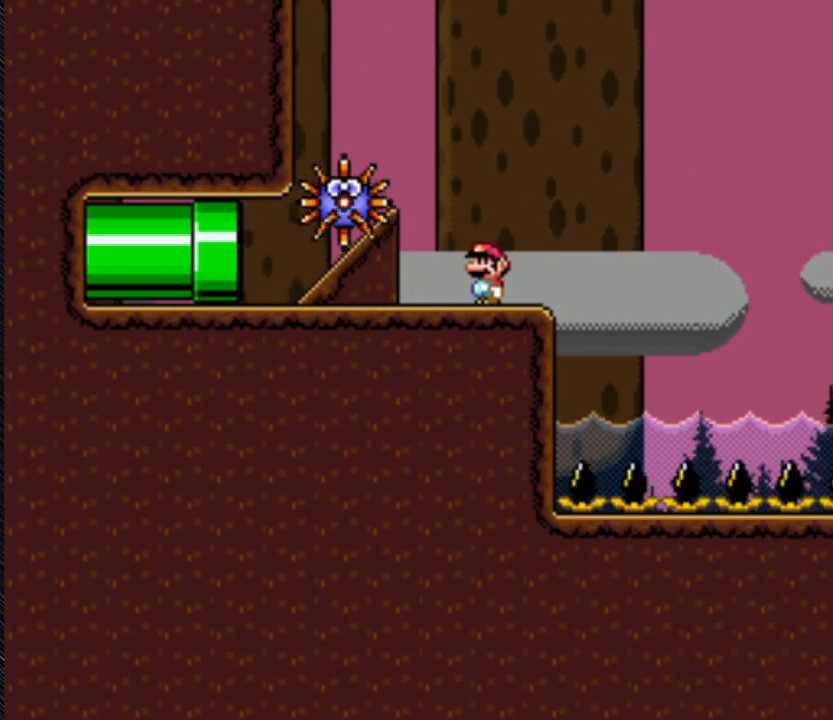
{"buttons": ["Y"], "events": []}
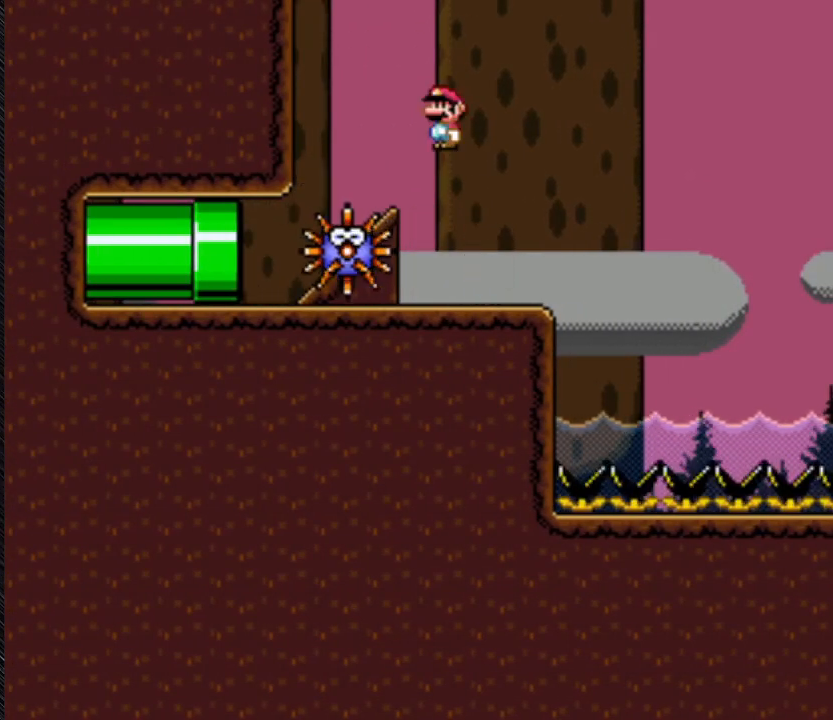
{"buttons": ["Y"], "events": []}
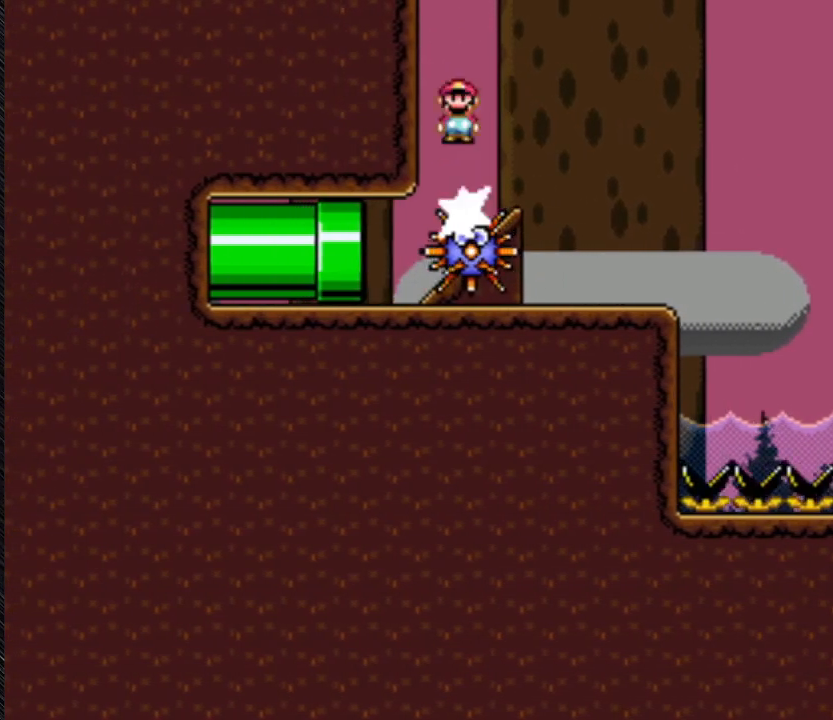
{"buttons": ["A", "Y", "DPAD_RIGHT"], "events": [[167, "A", "down"], [167, "DPAD_RIGHT", "down"]]}
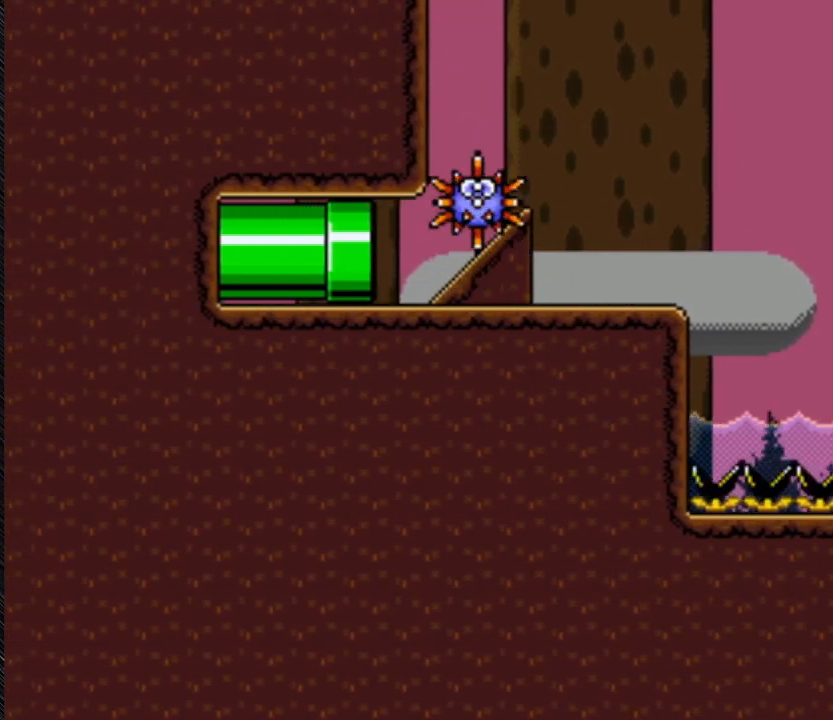
{"buttons": ["A", "Y", "DPAD_LEFT"], "events": [[400, "DPAD_LEFT", "down"], [400, "DPAD_RIGHT", "up"]]}